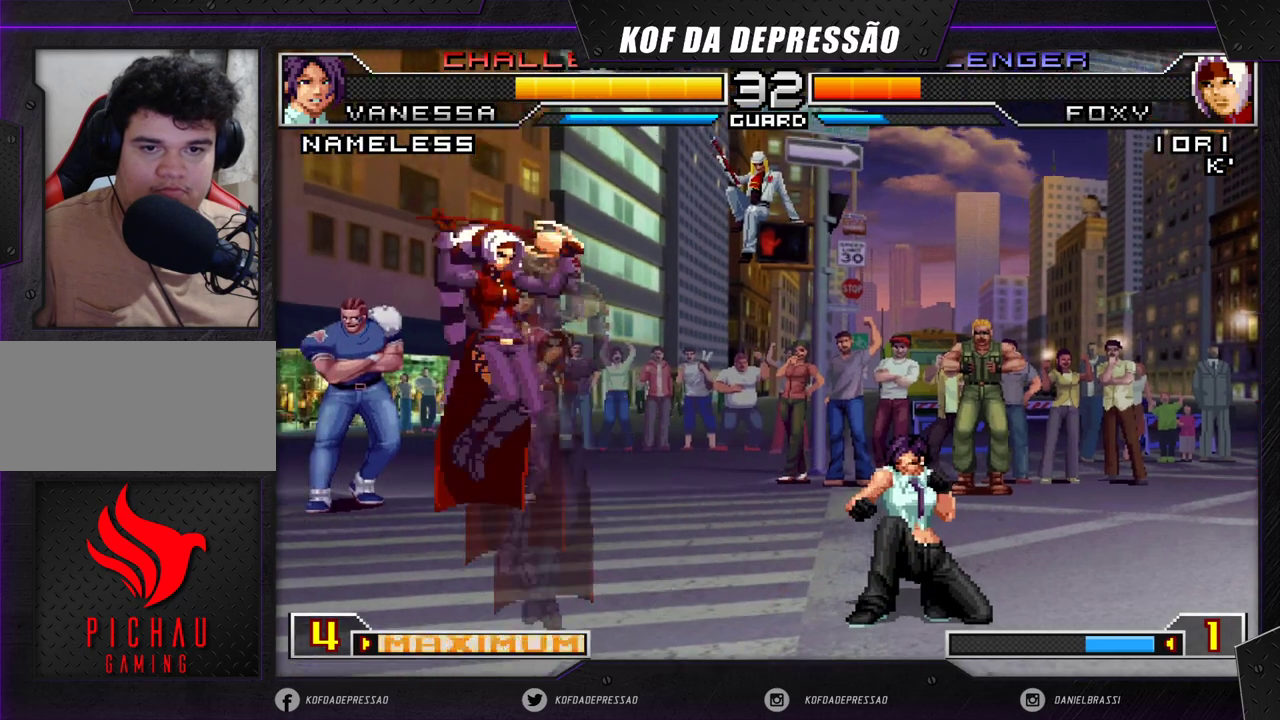
Gameplay with a controller (arcade stick); each line is a JSON object with the inputs held at the frame after it. "events" lists button and stick changes between this image and that frame as [ms after this image, input, new state], when the widget could be followed in between. Not read: L3 R3 SQUARE TRIANGLE.
{"buttons": [], "left_stick": "left", "events": [[150, "left_stick", "center"], [183, "R1", "down"], [333, "R1", "up"], [367, "left_stick", "left"]]}
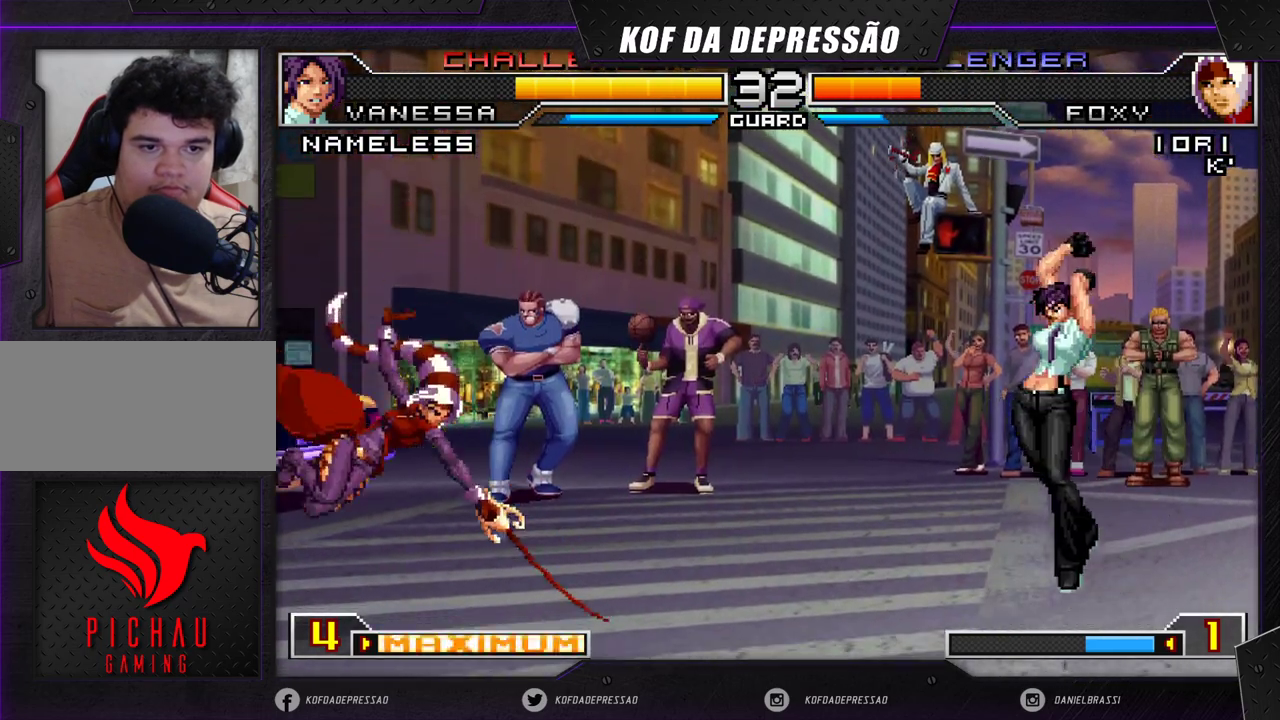
{"buttons": [], "left_stick": "left", "events": [[17, "CROSS", "down"], [17, "R1", "down"], [83, "CROSS", "up"], [100, "R1", "up"], [167, "left_stick", "down"], [317, "left_stick", "right"], [400, "left_stick", "center"], [467, "left_stick", "left"]]}
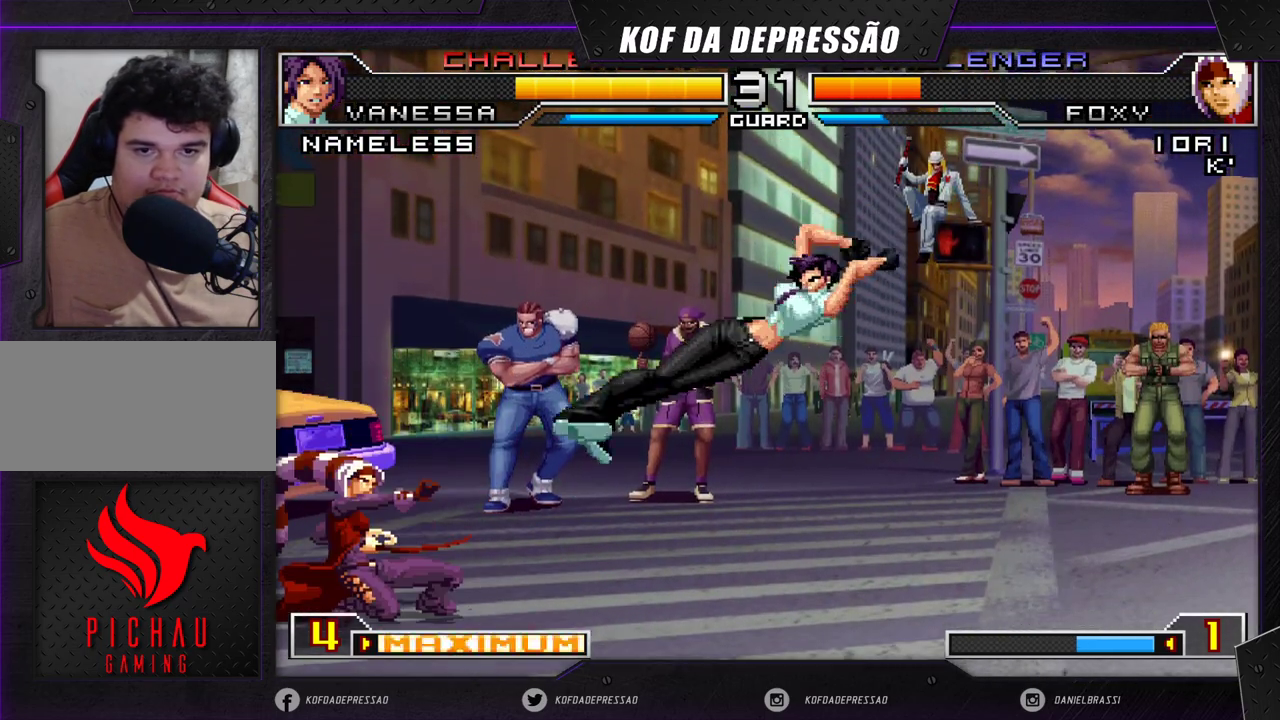
{"buttons": [], "left_stick": "down-left", "events": [[17, "left_stick", "down-left"]]}
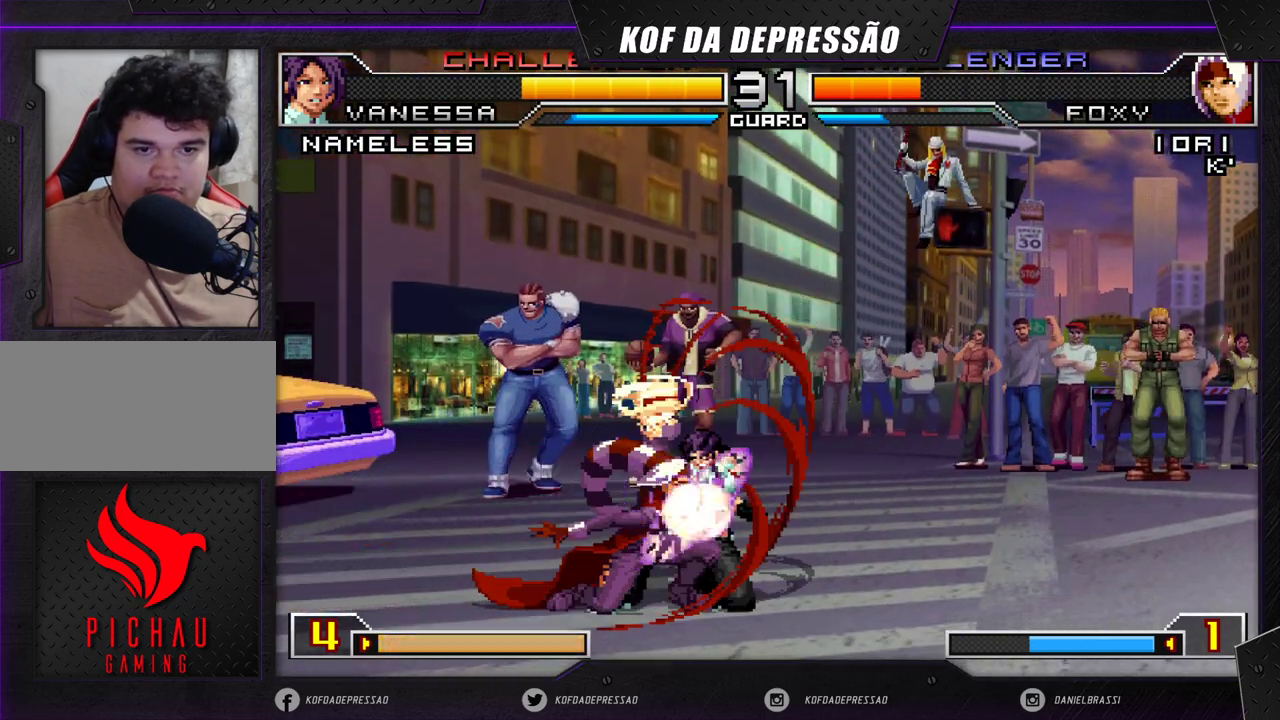
{"buttons": [], "left_stick": "down", "events": [[333, "left_stick", "center"], [383, "left_stick", "right"], [433, "left_stick", "down"]]}
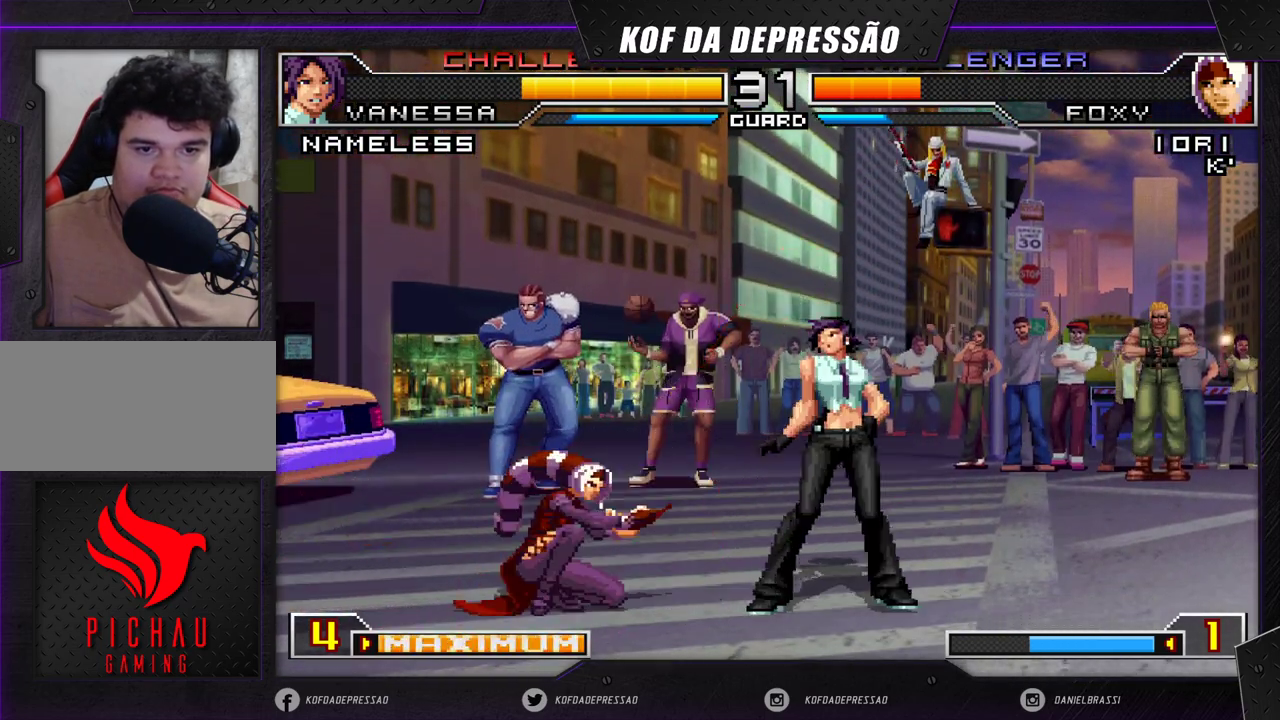
{"buttons": [], "left_stick": "down-left", "events": [[17, "R1", "down"], [100, "left_stick", "right"], [167, "R1", "up"], [183, "left_stick", "down-left"]]}
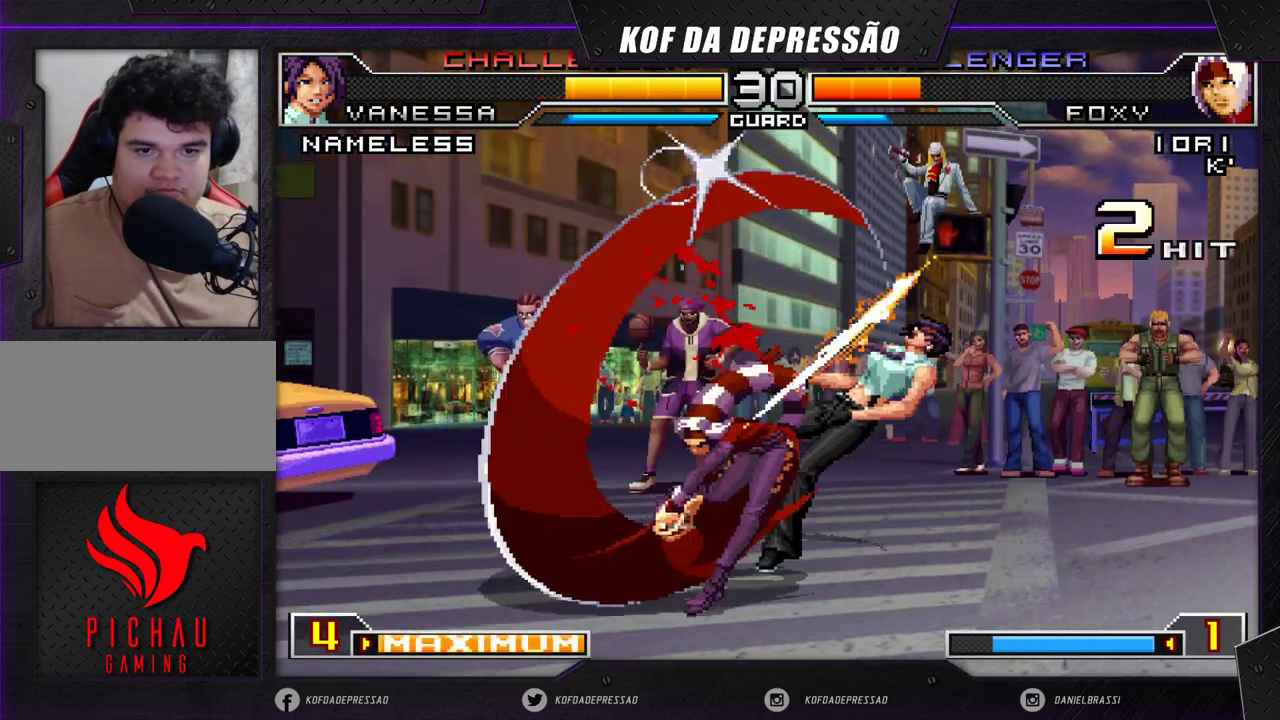
{"buttons": [], "left_stick": "center", "events": [[267, "left_stick", "center"]]}
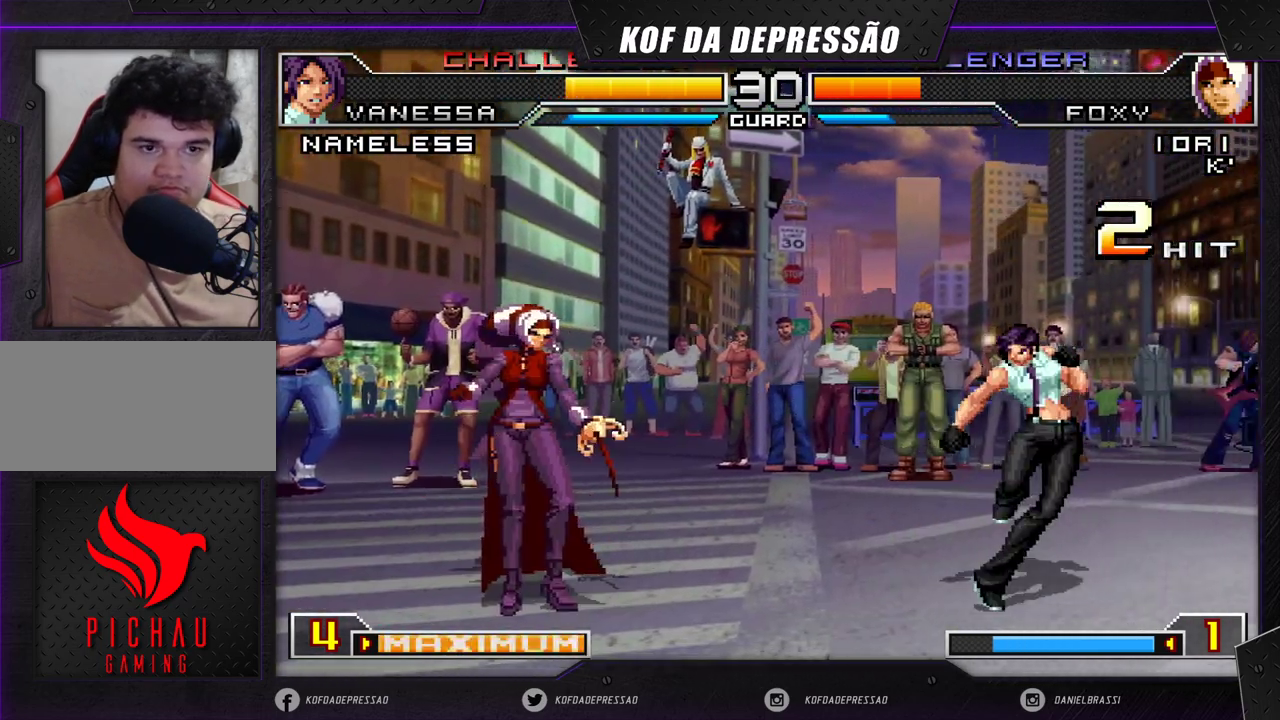
{"buttons": [], "left_stick": "right", "events": [[100, "CROSS", "down"], [100, "R1", "down"], [183, "CROSS", "up"], [183, "R1", "up"], [217, "left_stick", "down"], [267, "left_stick", "down-right"], [367, "left_stick", "right"]]}
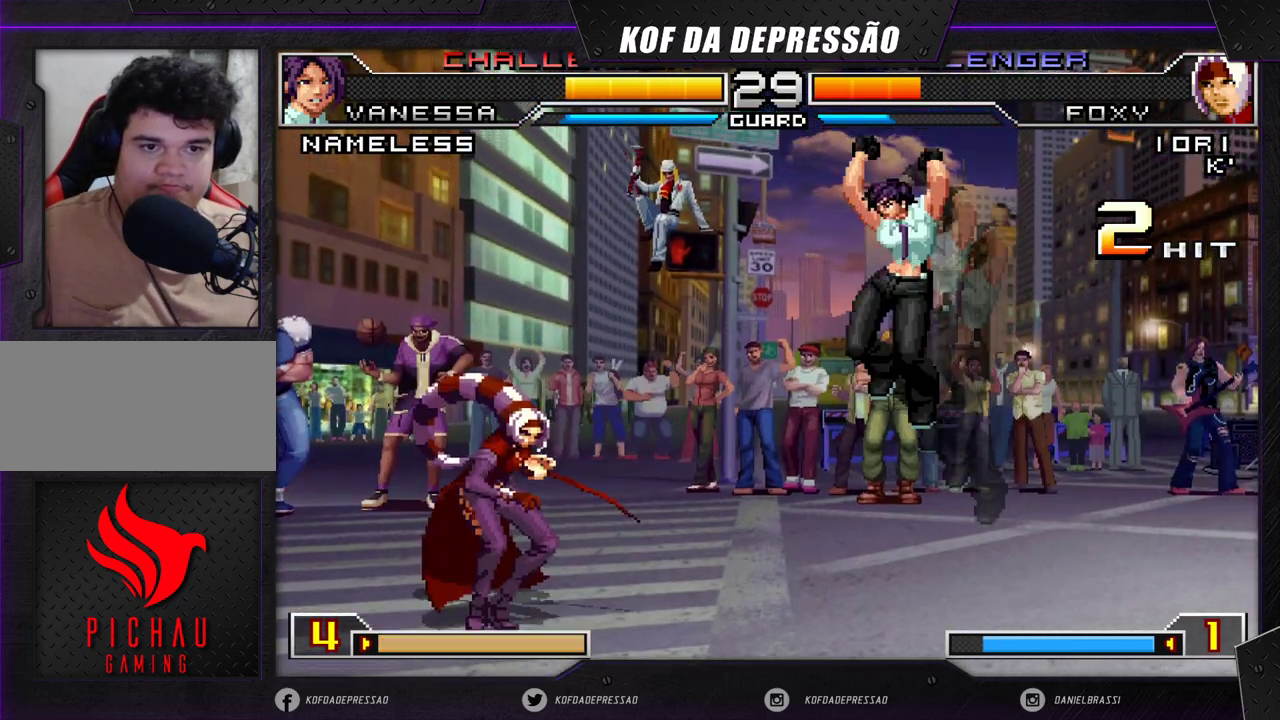
{"buttons": [], "left_stick": "right", "events": []}
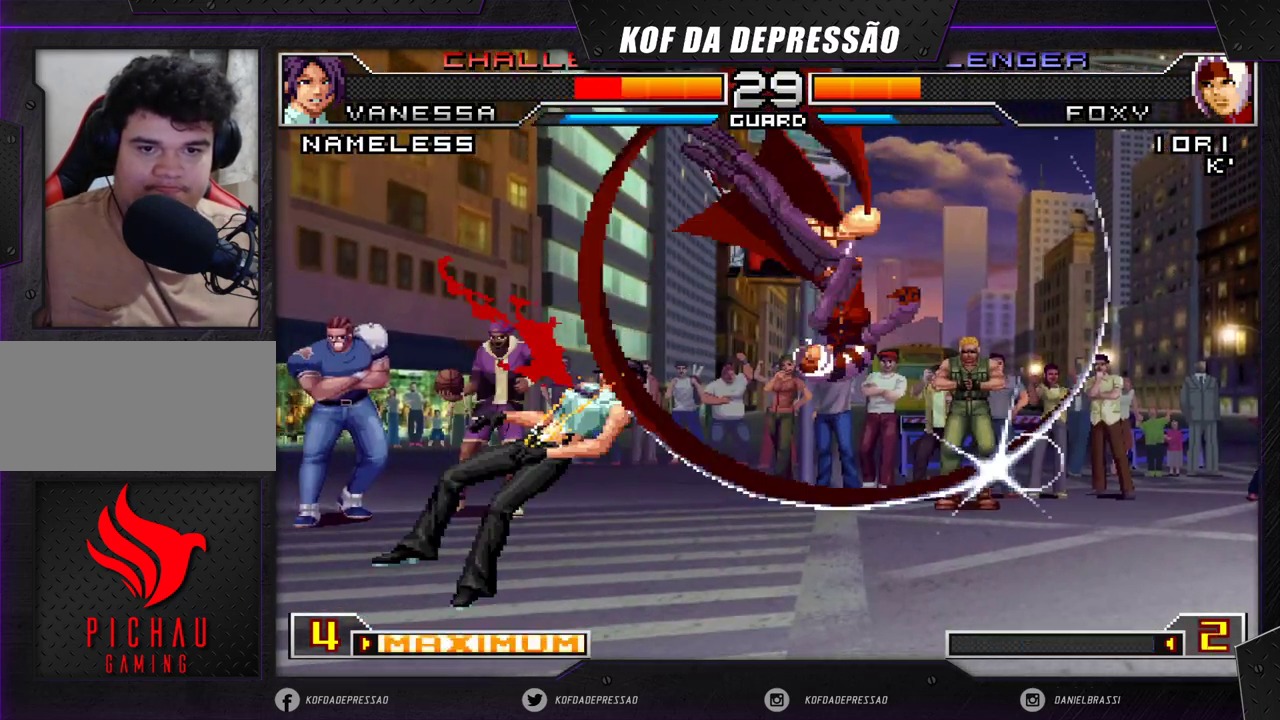
{"buttons": [], "left_stick": "center", "events": [[467, "left_stick", "center"]]}
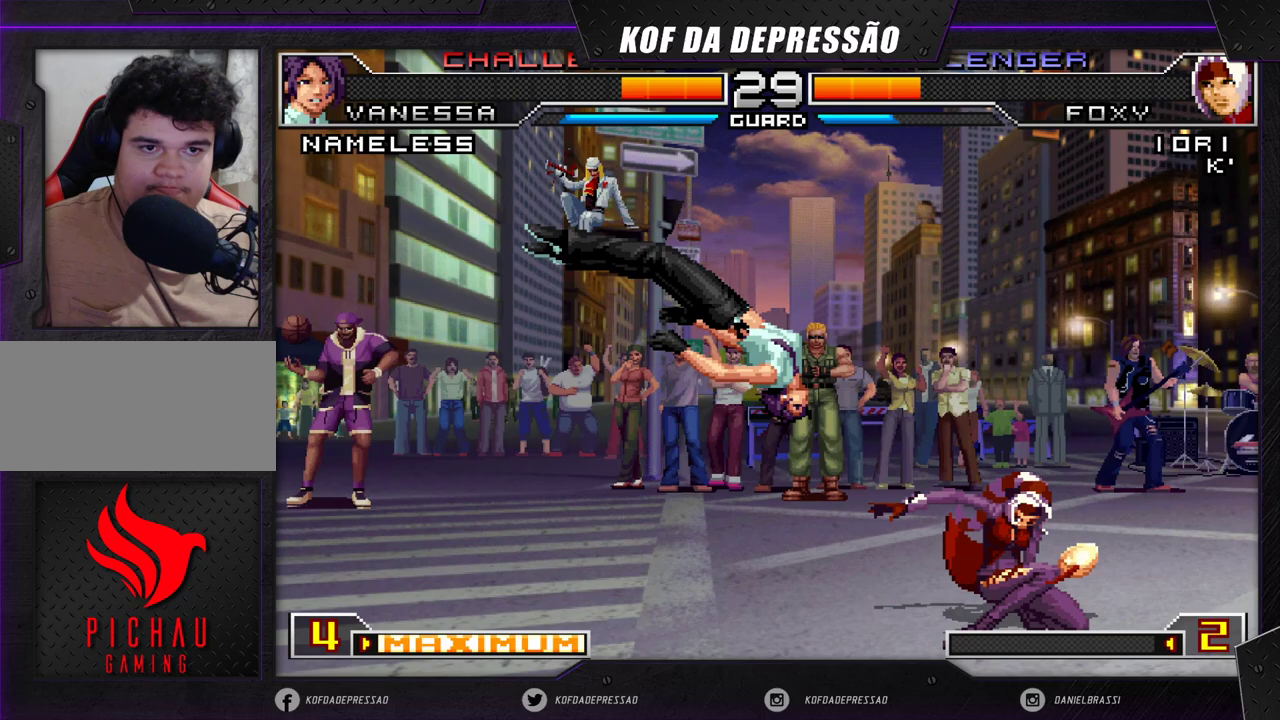
{"buttons": ["R1"], "left_stick": "center", "events": [[283, "left_stick", "left"], [383, "left_stick", "center"], [500, "R1", "down"]]}
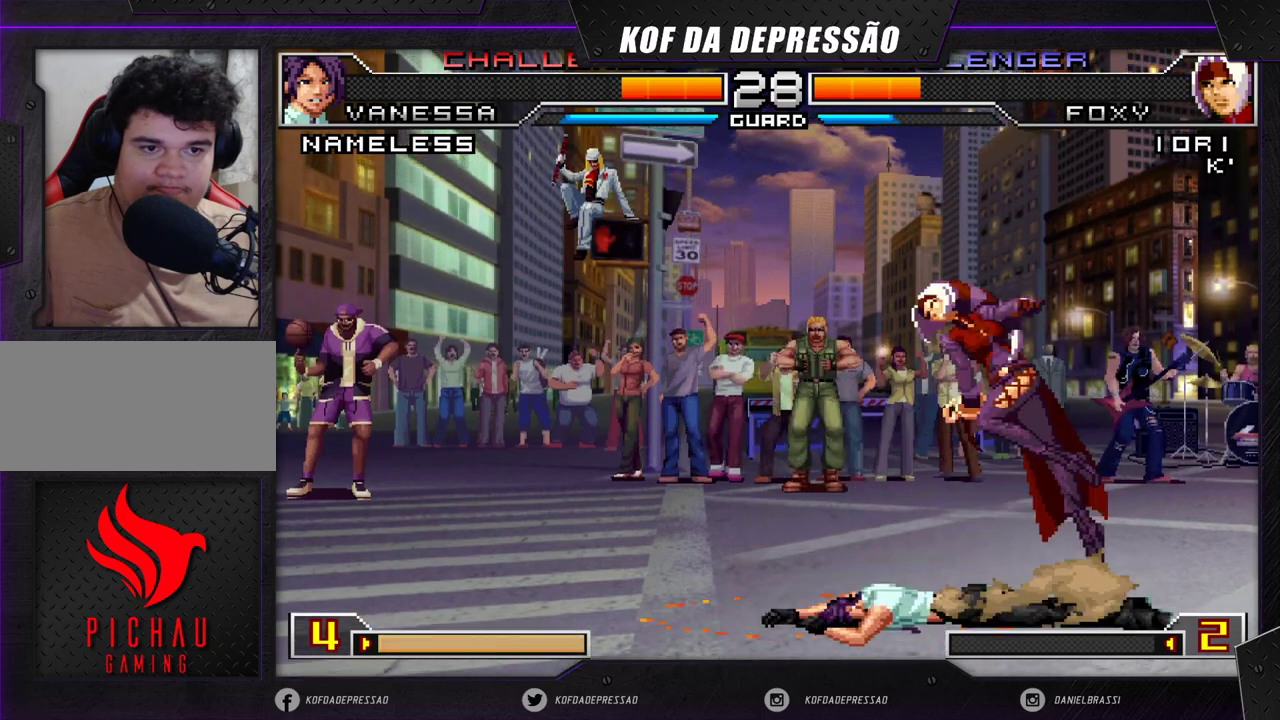
{"buttons": [], "left_stick": "down", "events": [[117, "R1", "up"], [350, "left_stick", "down"]]}
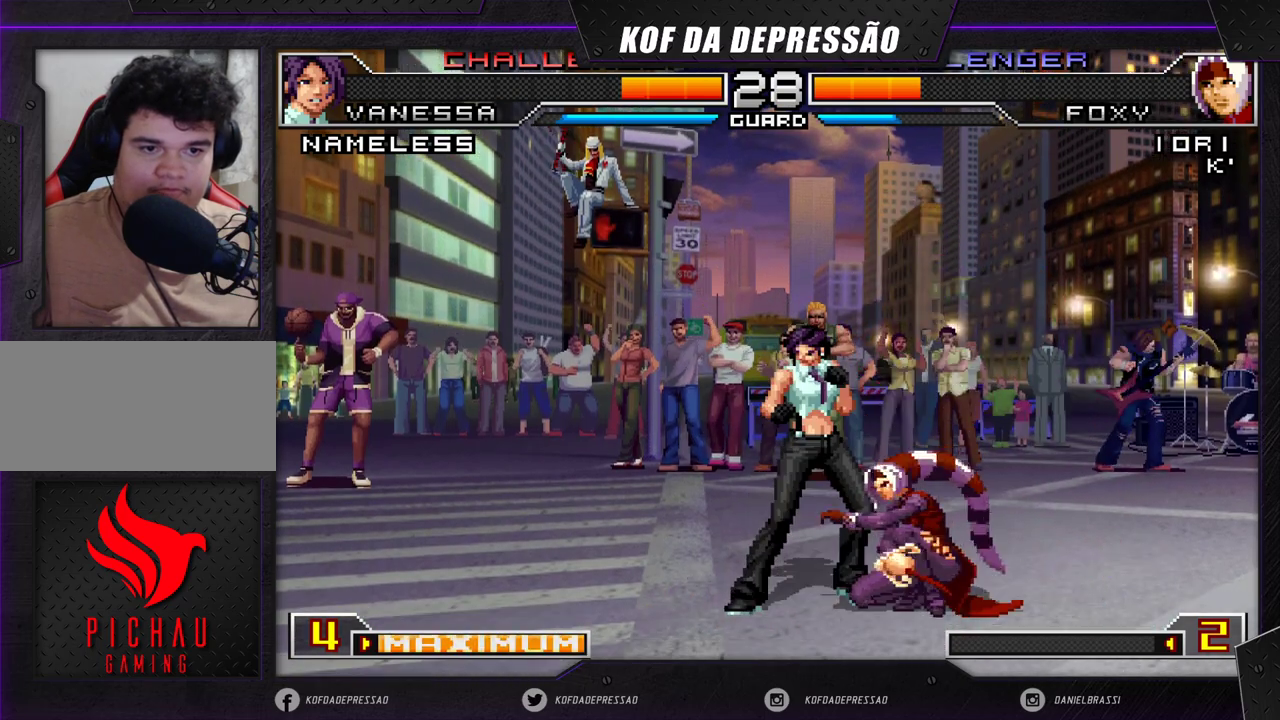
{"buttons": [], "left_stick": "center", "events": [[350, "left_stick", "left"], [500, "left_stick", "center"]]}
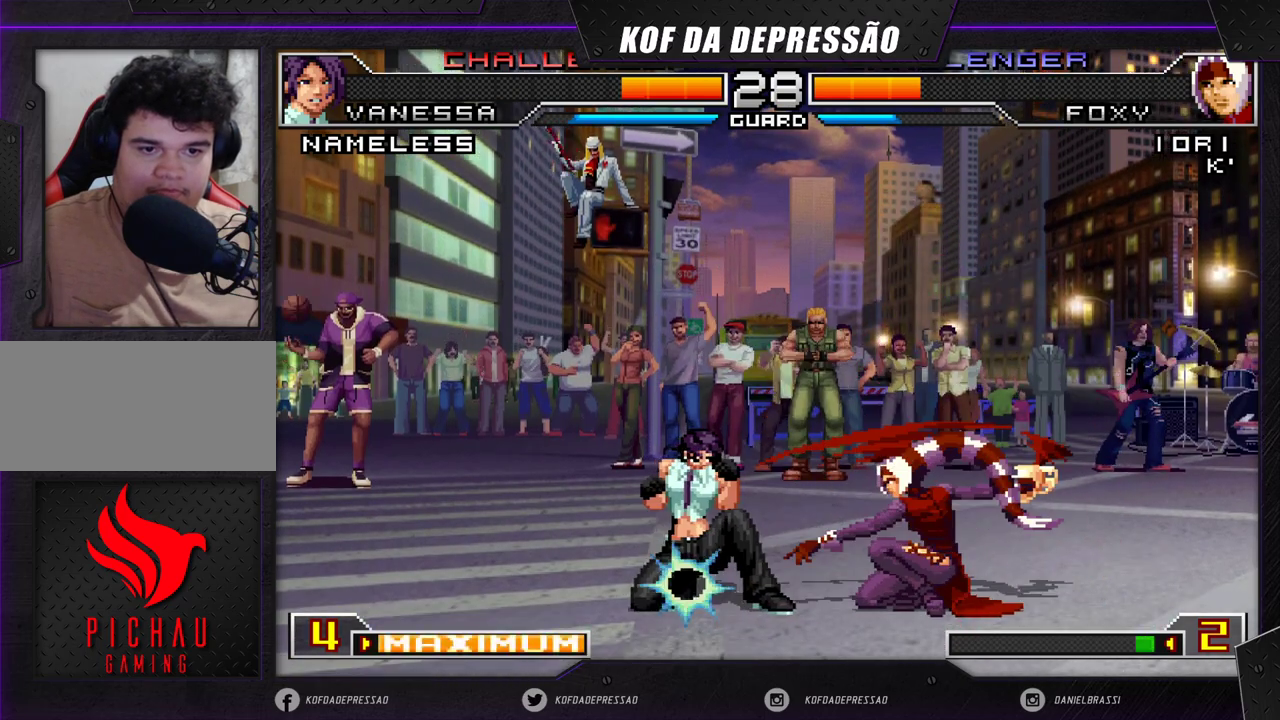
{"buttons": [], "left_stick": "down-left", "events": [[217, "left_stick", "down-left"]]}
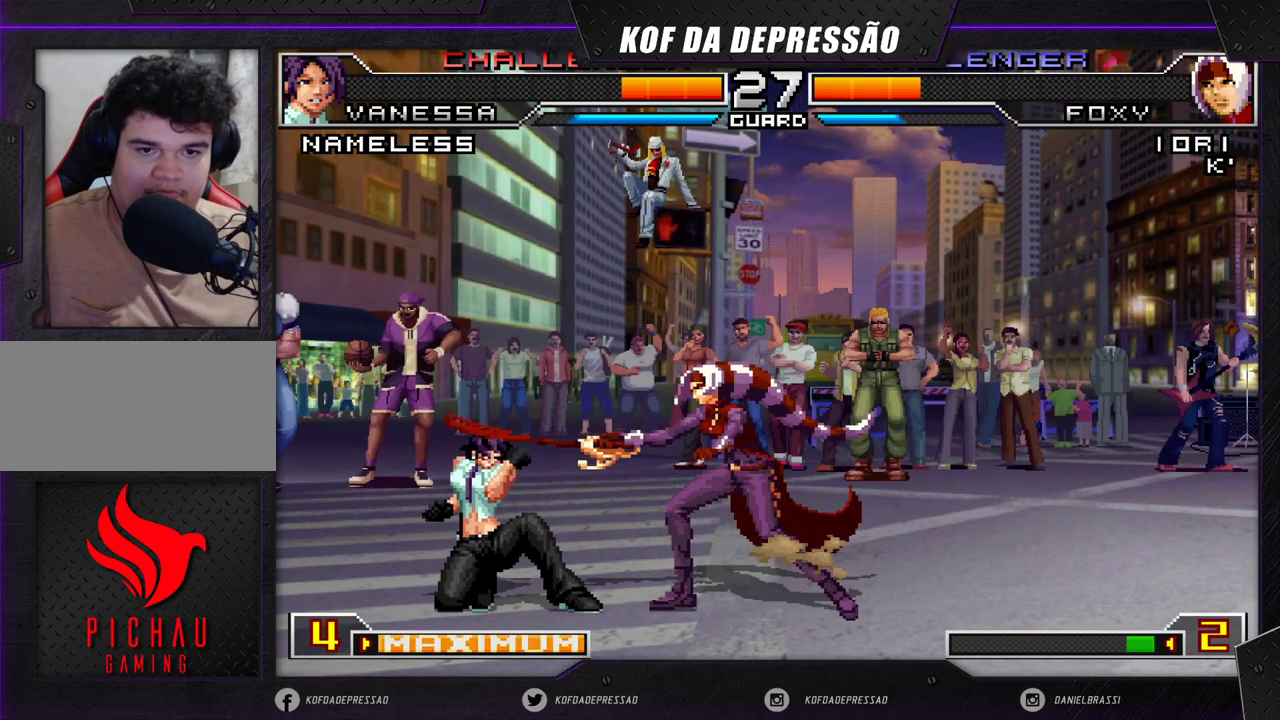
{"buttons": [], "left_stick": "center", "events": [[50, "left_stick", "down-right"], [200, "left_stick", "center"]]}
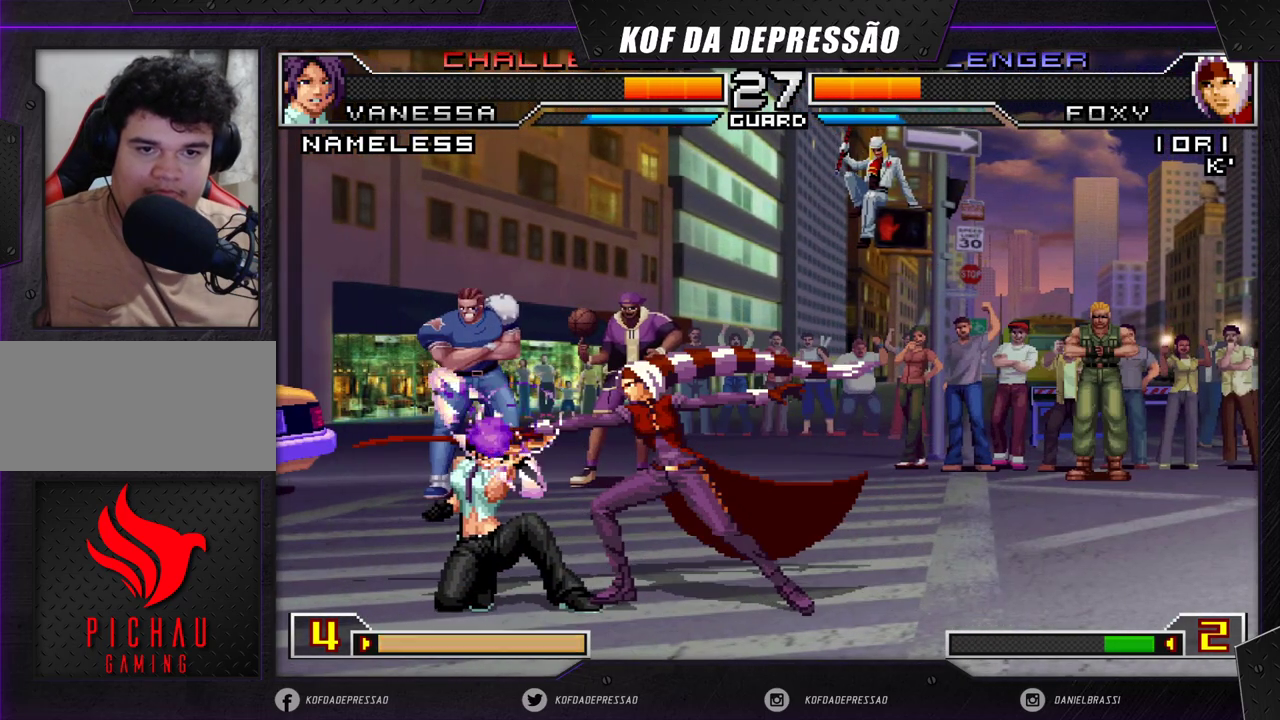
{"buttons": [], "left_stick": "up-right", "events": [[300, "left_stick", "down"], [400, "left_stick", "up-right"]]}
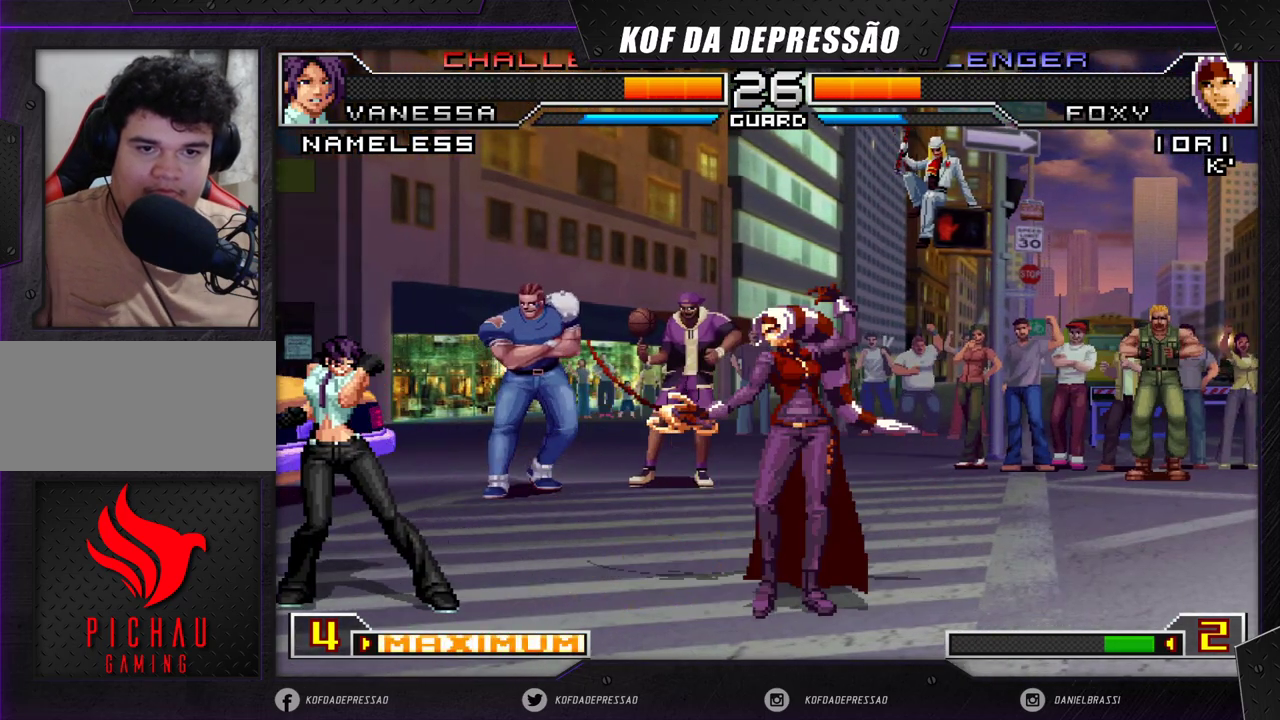
{"buttons": [], "left_stick": "down", "events": [[233, "left_stick", "center"], [300, "CROSS", "down"], [300, "R1", "down"], [367, "CROSS", "up"], [367, "R1", "up"], [500, "left_stick", "down"]]}
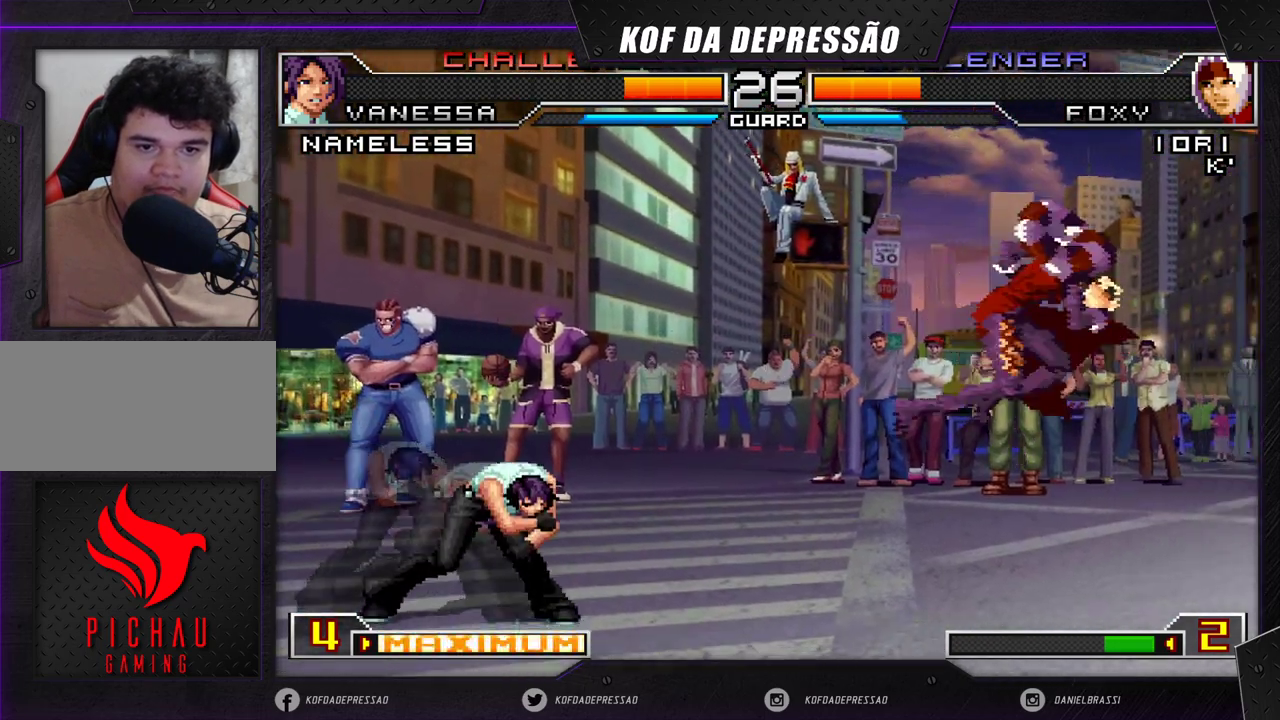
{"buttons": [], "left_stick": "center", "events": [[83, "left_stick", "up-left"], [200, "left_stick", "center"], [350, "R1", "down"], [367, "CROSS", "down"], [400, "R1", "up"], [417, "CROSS", "up"]]}
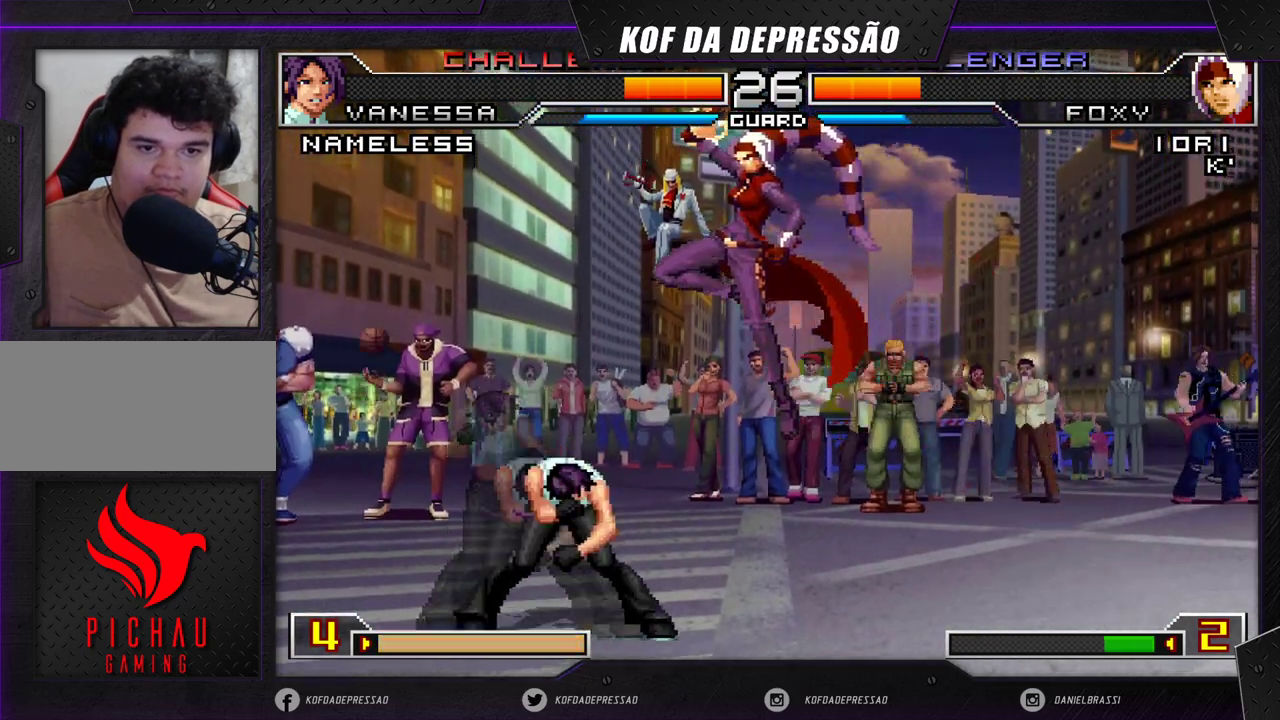
{"buttons": [], "left_stick": "up-left", "events": [[83, "left_stick", "down-right"], [300, "left_stick", "up-left"]]}
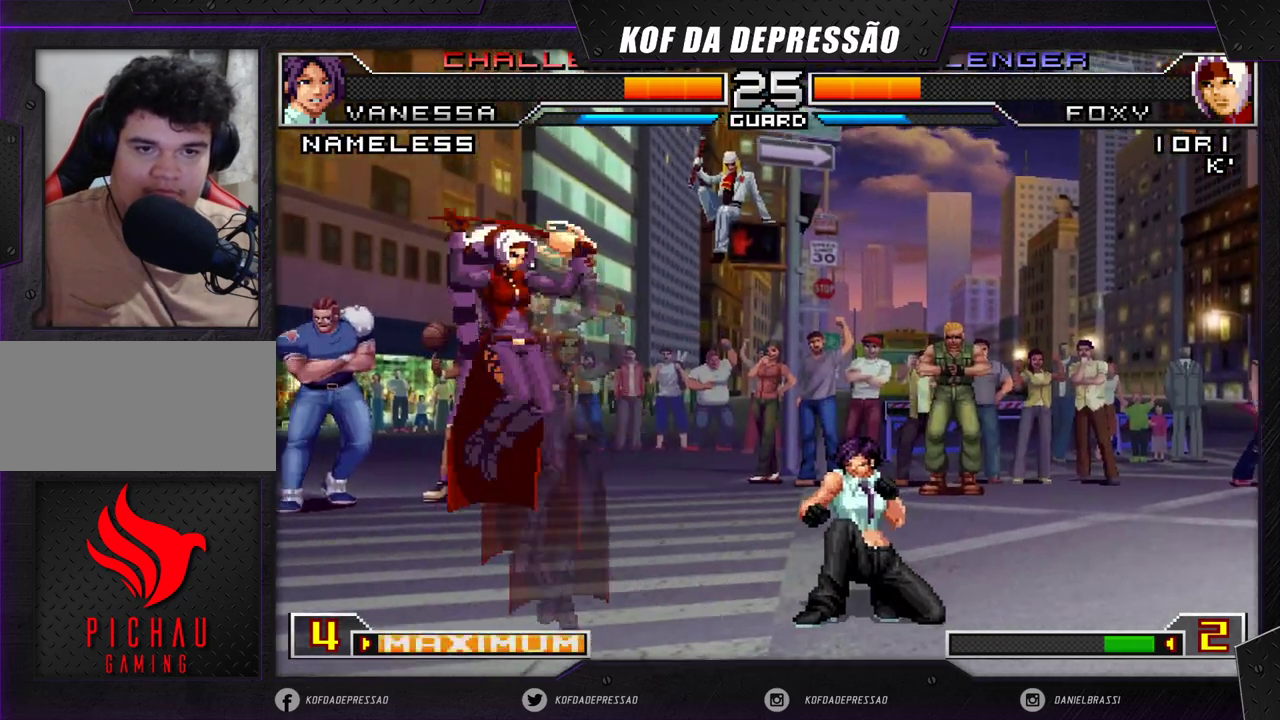
{"buttons": [], "left_stick": "down", "events": [[117, "CROSS", "down"], [133, "left_stick", "center"], [217, "CROSS", "up"], [367, "left_stick", "right"], [467, "left_stick", "down"]]}
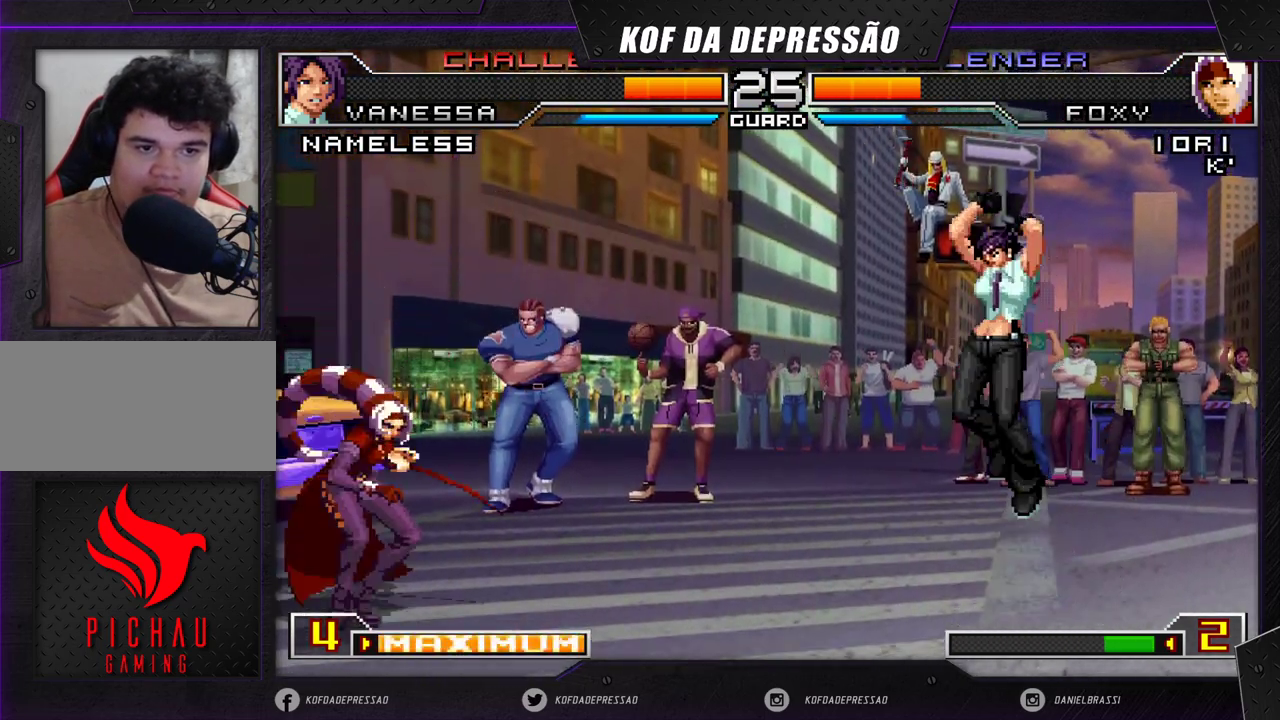
{"buttons": [], "left_stick": "center"}
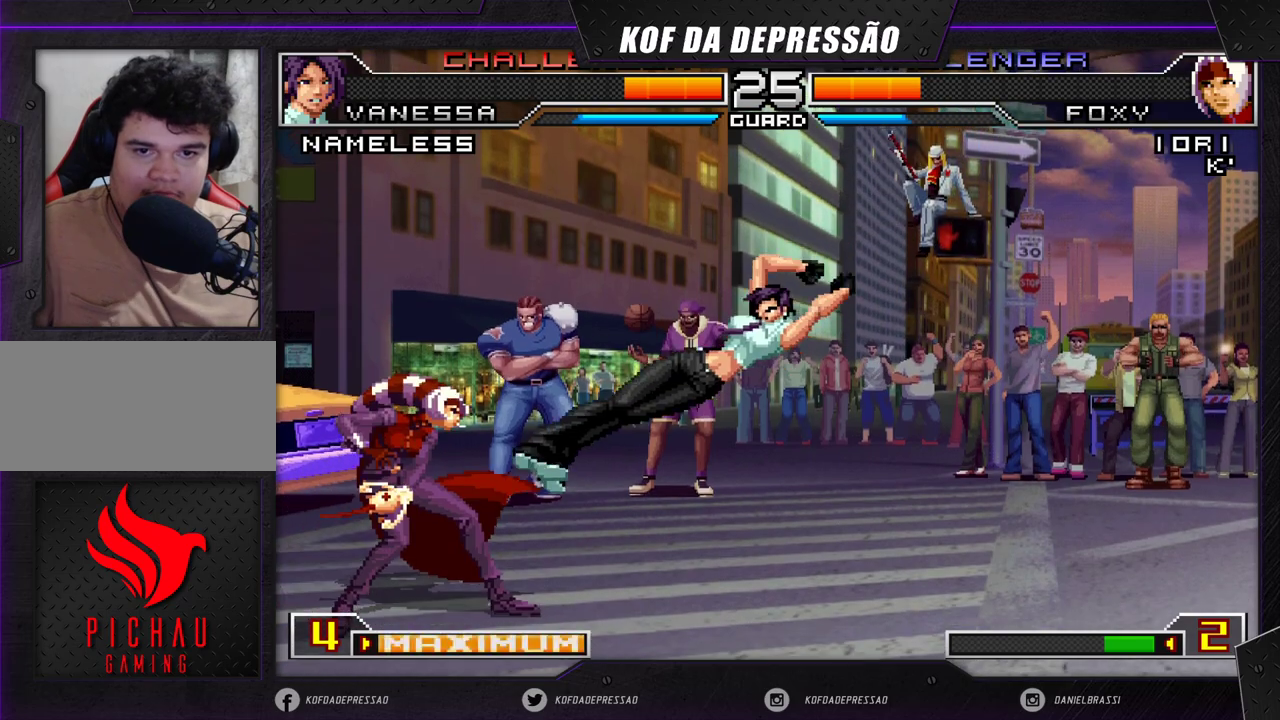
{"buttons": [], "left_stick": "right", "events": [[467, "left_stick", "right"]]}
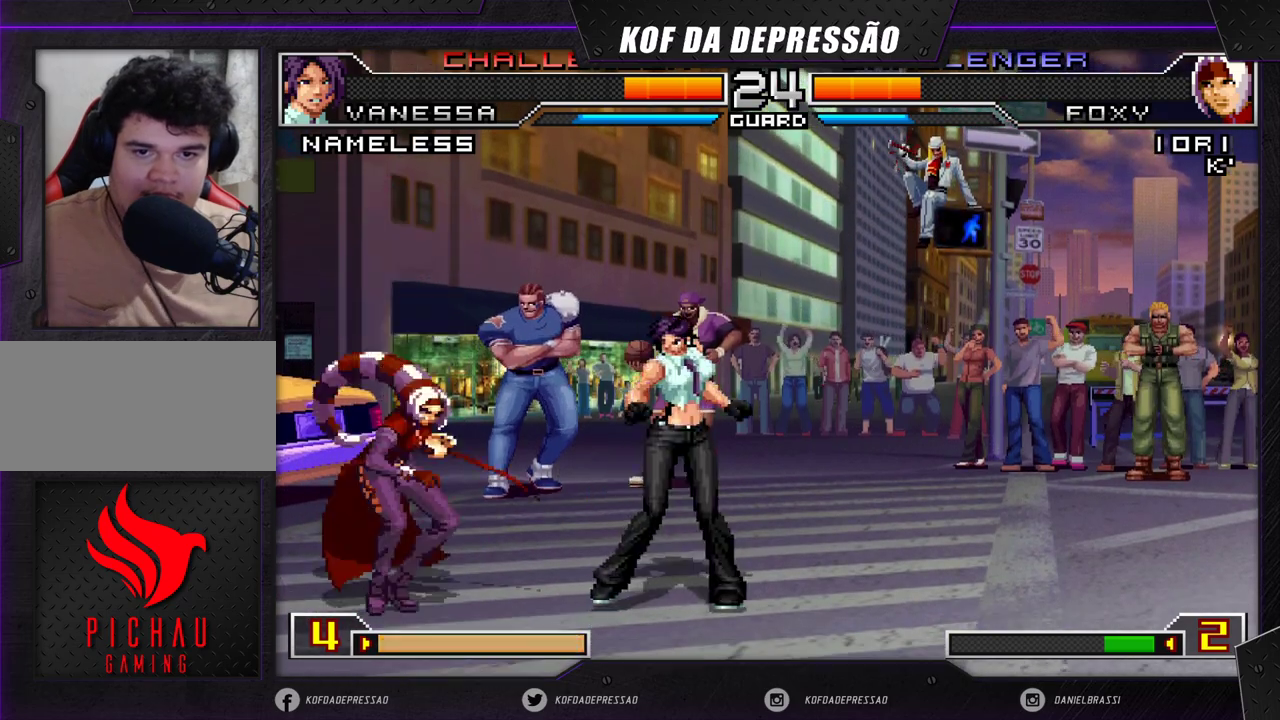
{"buttons": [], "left_stick": "center", "events": [[83, "left_stick", "center"]]}
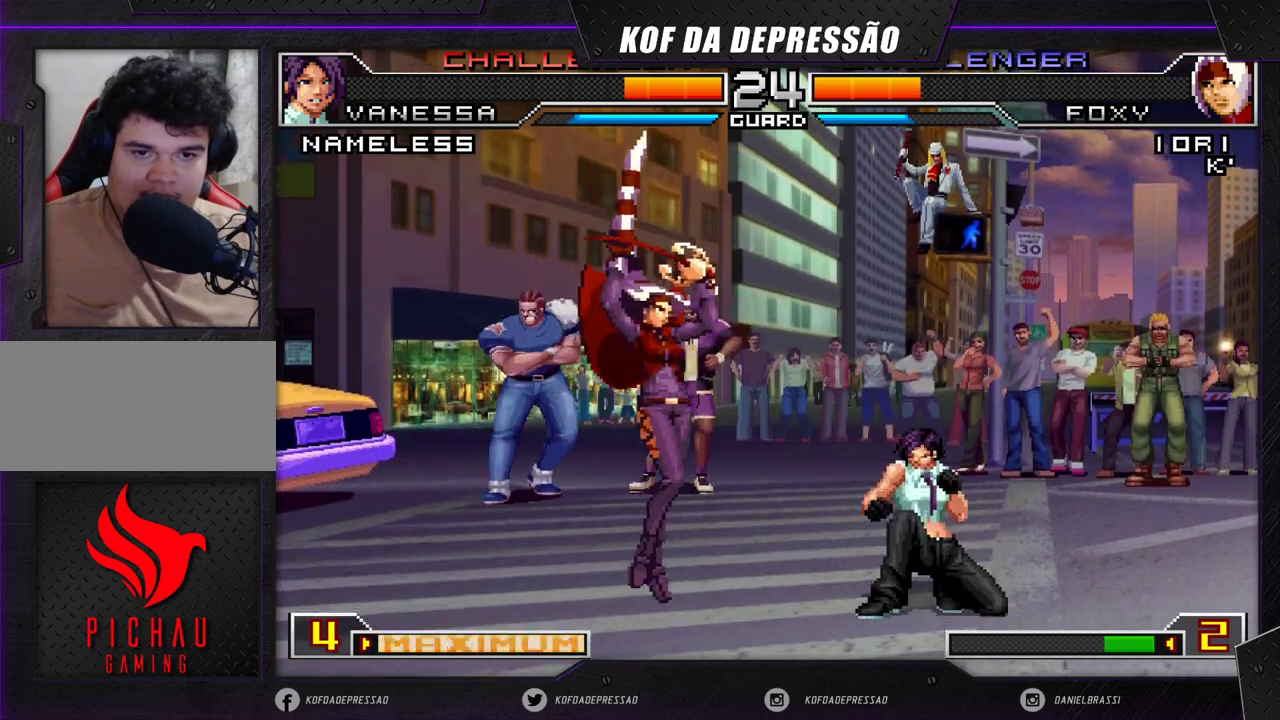
{"buttons": [], "left_stick": "down-left", "events": [[50, "left_stick", "down-left"], [417, "CROSS", "down"], [500, "CROSS", "up"]]}
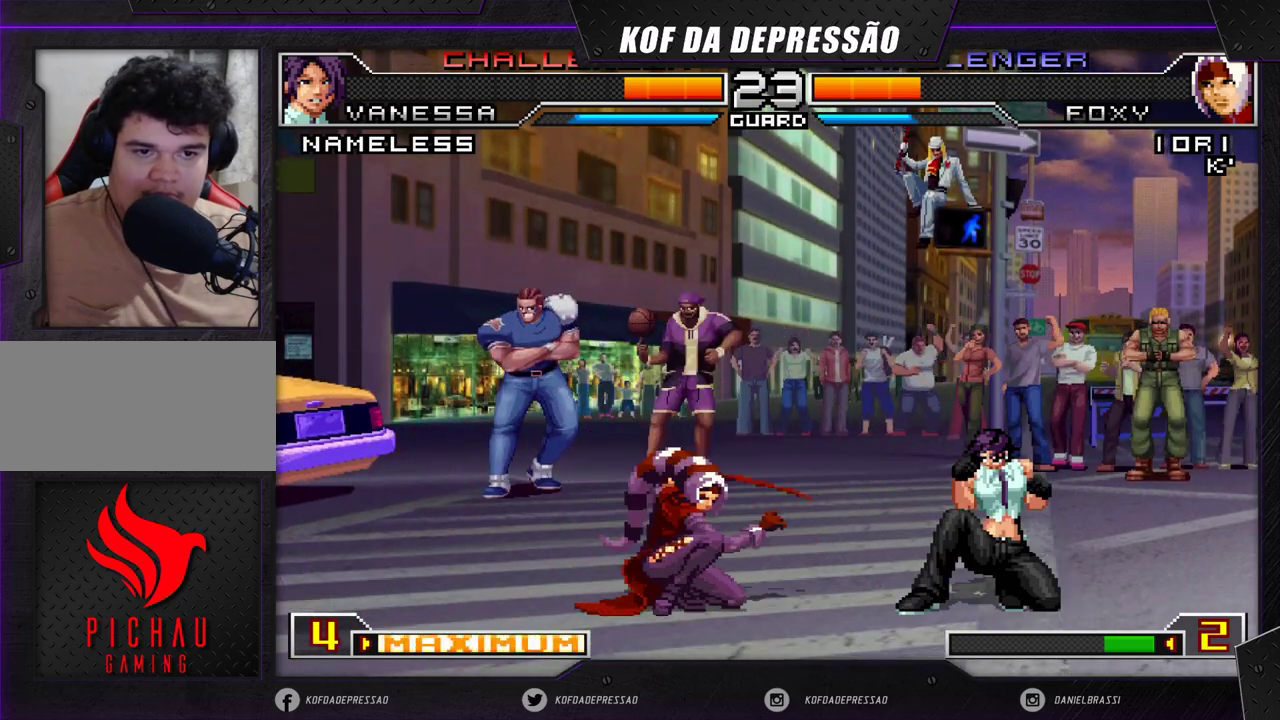
{"buttons": [], "left_stick": "left", "events": [[67, "left_stick", "down-right"], [217, "left_stick", "center"], [417, "left_stick", "left"]]}
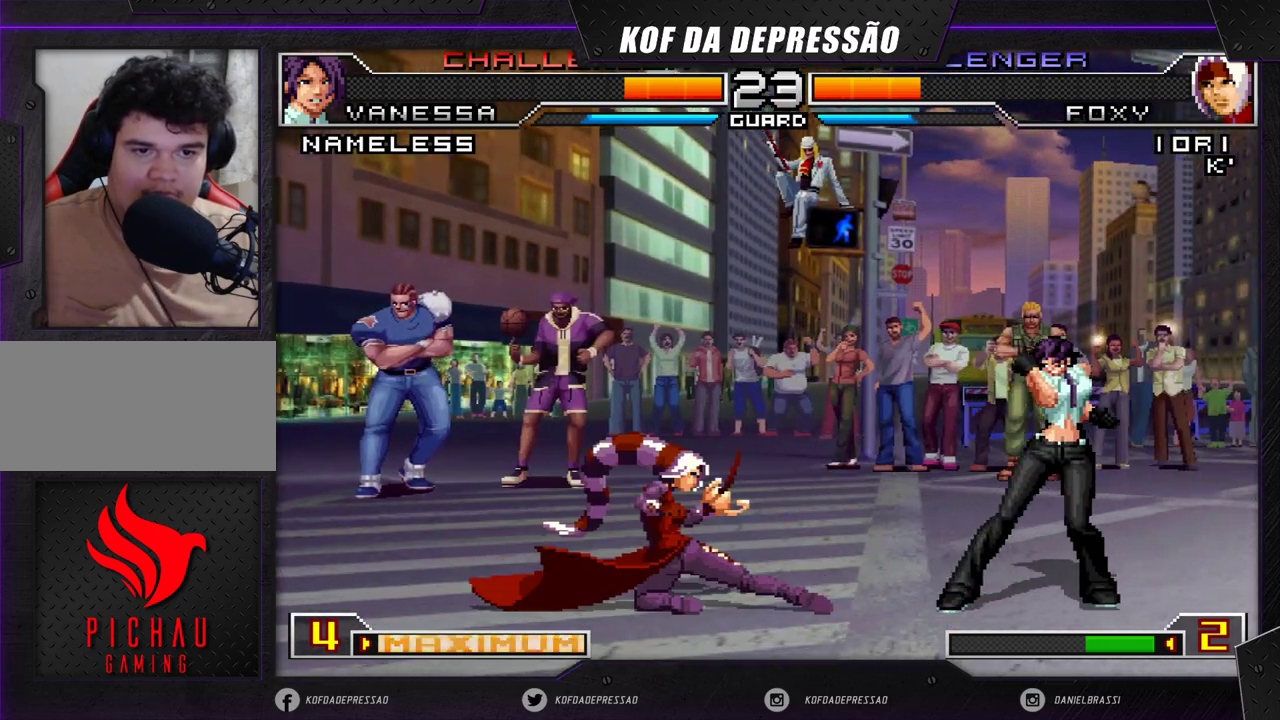
{"buttons": [], "left_stick": "up-left", "events": [[267, "left_stick", "up-left"]]}